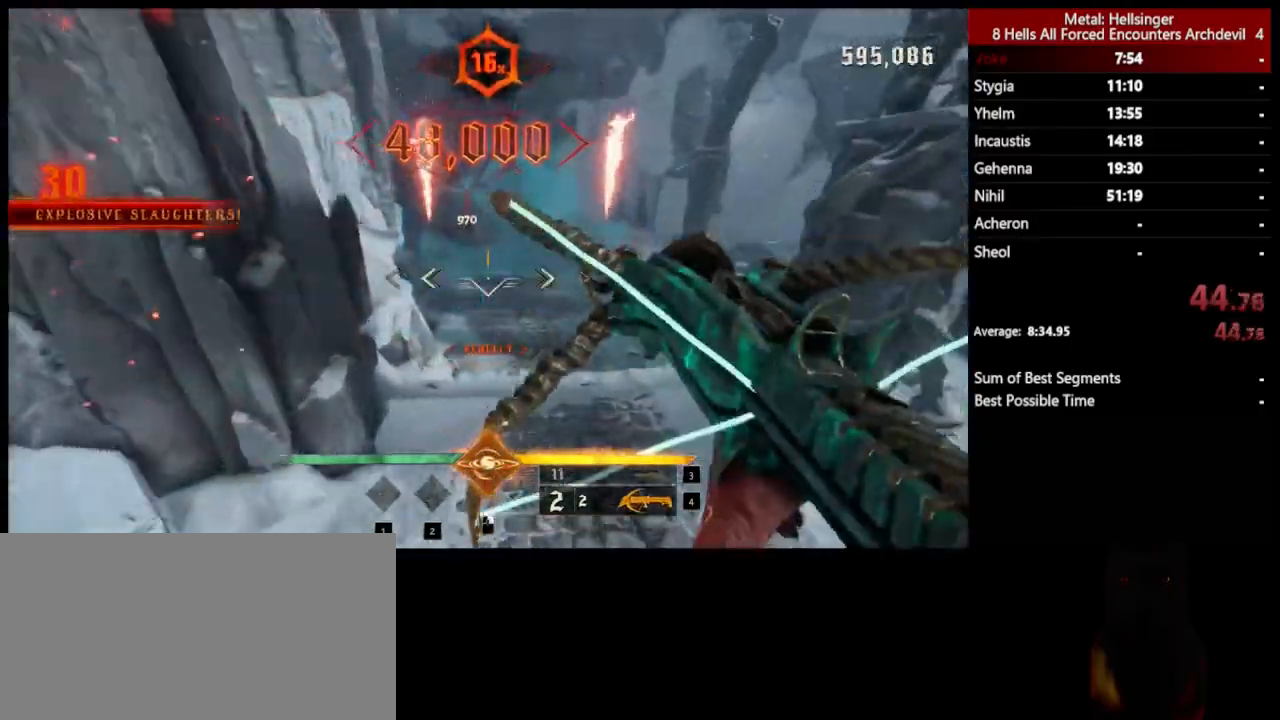
Gameplay with keyboard and mouse; each line is a JSON object with the keys and mouse buttons held at the frame after it. "events" lists presses ("down") and releases ("up") of "1", "2", "3", "4", "5", "a", "alt", "b", "c", "ctrl", "d", "e", "f", "g", "q", "r", "s", "shift", "space", "t", "tab", "v", "w", "x", "z", "mouse_left", "mouse_wheel", "mouse_right", "mouse_mb4" and "mouse_mb5" between this image and that frame as [ms after this image, input, new state], when the widget could be followed in between. "mouse_left", "mouse_wheel", "mouse_right", "mouse_mb4", "mouse_mb5" = the "left", "wheel", "right", "mb4", "mb5" buttons of the "mouse" list. No other keys are recorded. "wheel" means that the mouse wheel is clicked or scrolled. Mouse movement is not recorded.
{"keys": ["s"], "mouse": [], "events": [[116, "s", "down"], [167, "mouse_left", "down"], [250, "mouse_left", "up"], [434, "d", "up"]]}
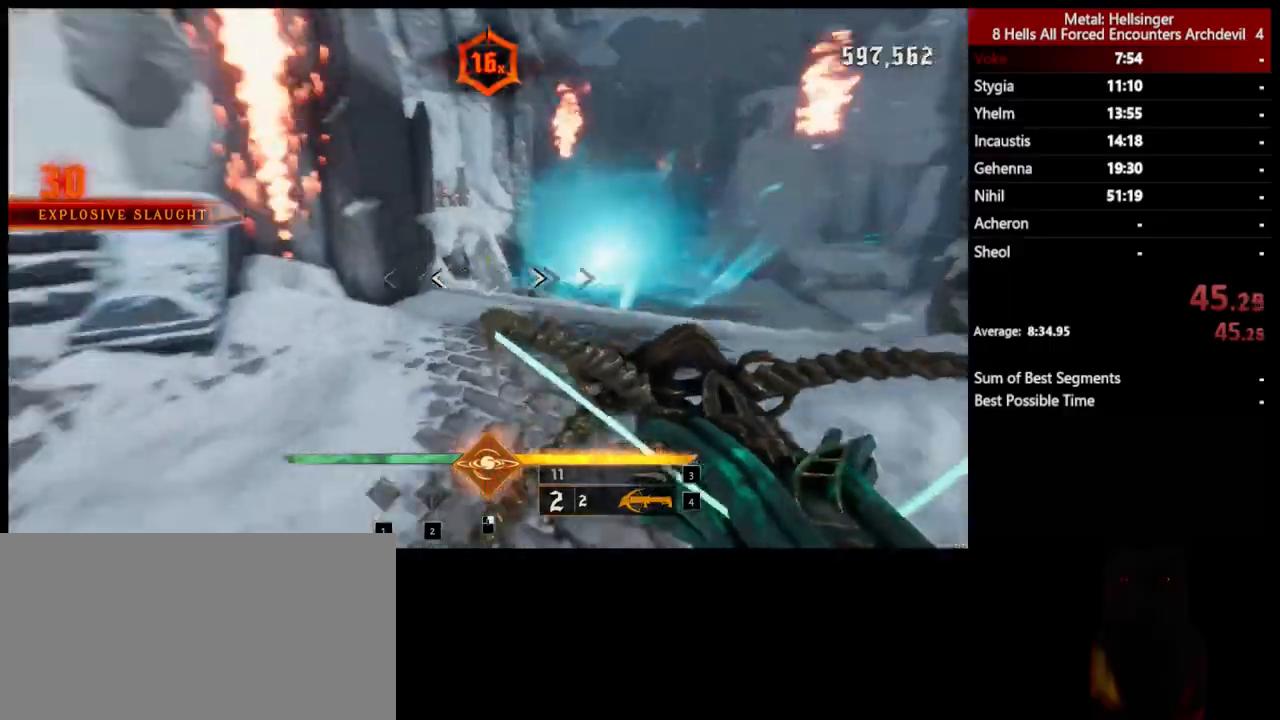
{"keys": ["a", "s"], "mouse": [], "events": [[16, "a", "down"], [167, "3", "down"], [300, "3", "up"], [350, "4", "down"], [501, "4", "up"]]}
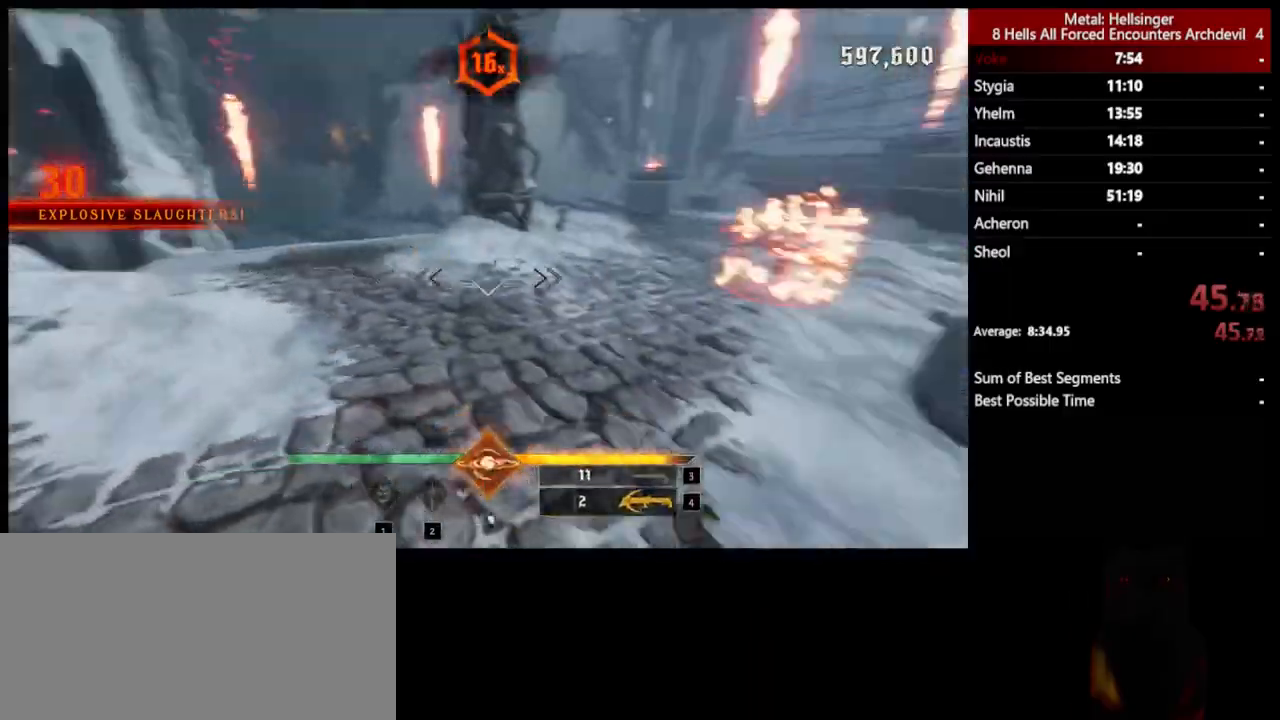
{"keys": ["s"], "mouse": [], "events": [[50, "a", "up"], [183, "d", "down"], [200, "mouse_left", "down"], [300, "mouse_left", "up"], [467, "d", "up"]]}
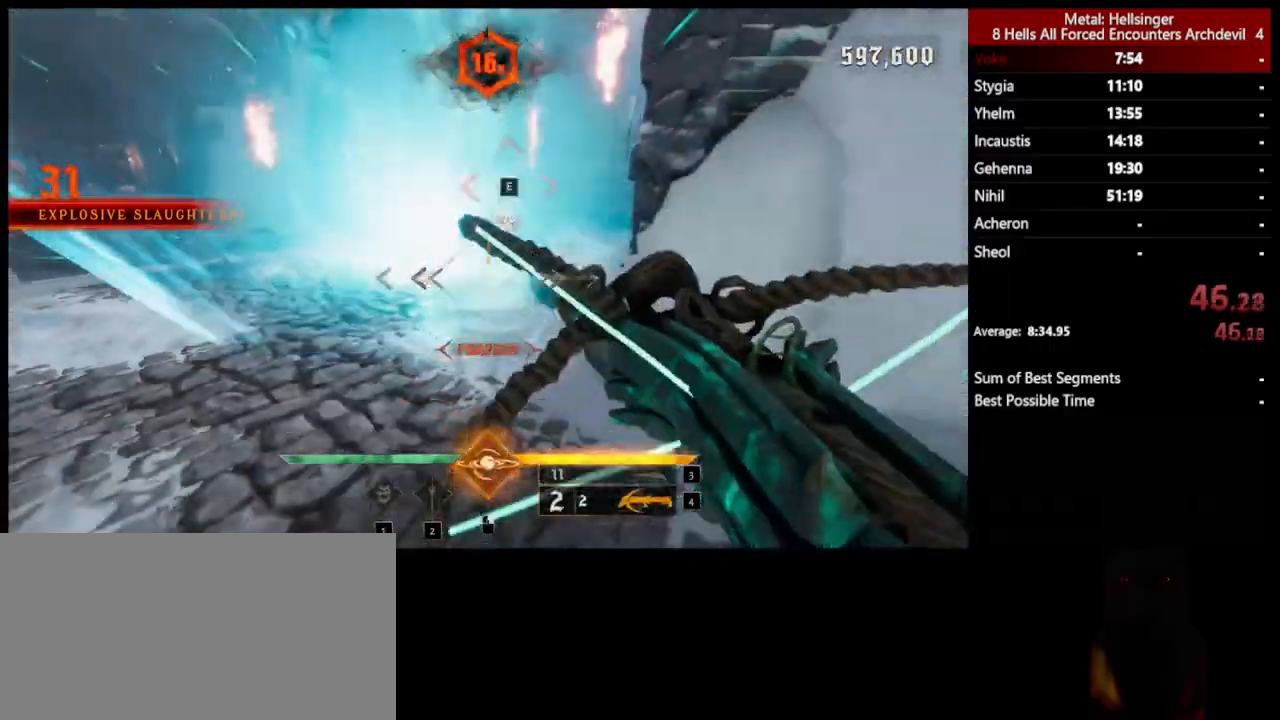
{"keys": ["w"], "mouse": [], "events": [[33, "s", "up"], [100, "a", "down"], [200, "mouse_left", "down"], [200, "w", "down"], [300, "a", "up"], [300, "mouse_left", "up"]]}
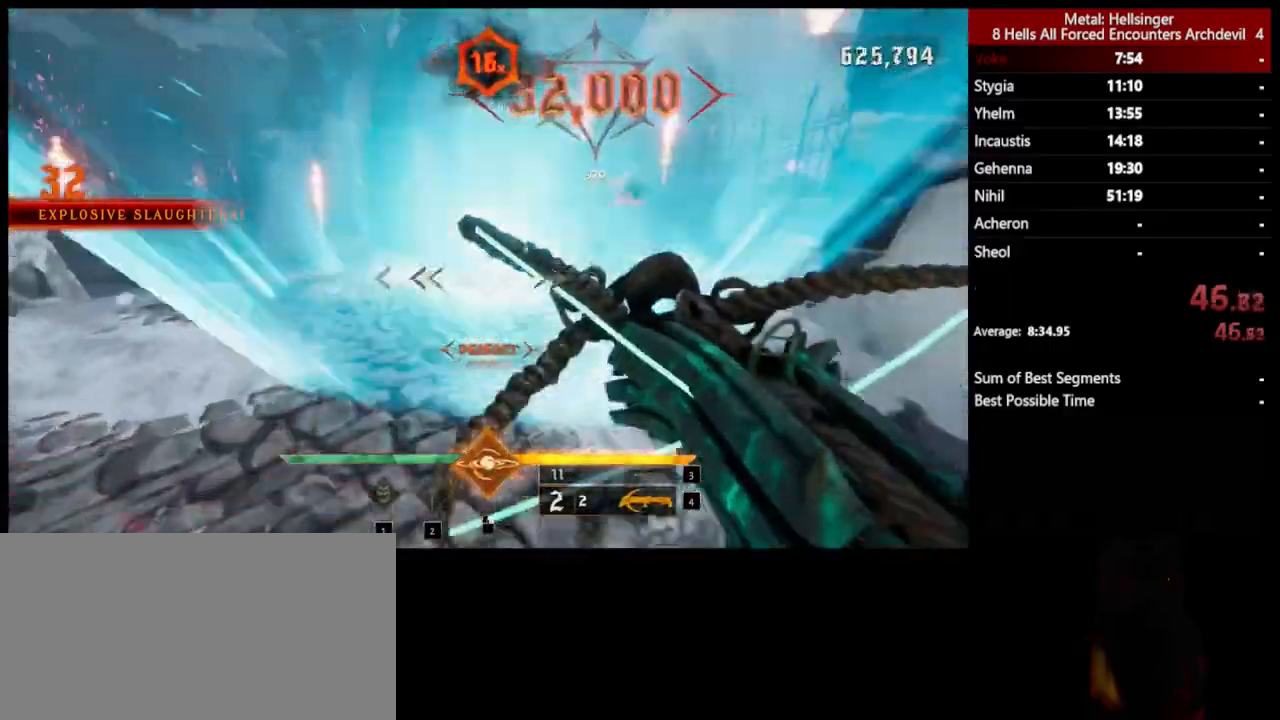
{"keys": ["s"], "mouse": [], "events": [[133, "3", "down"], [267, "3", "up"], [267, "4", "down"], [267, "w", "up"], [350, "s", "down"], [434, "4", "up"]]}
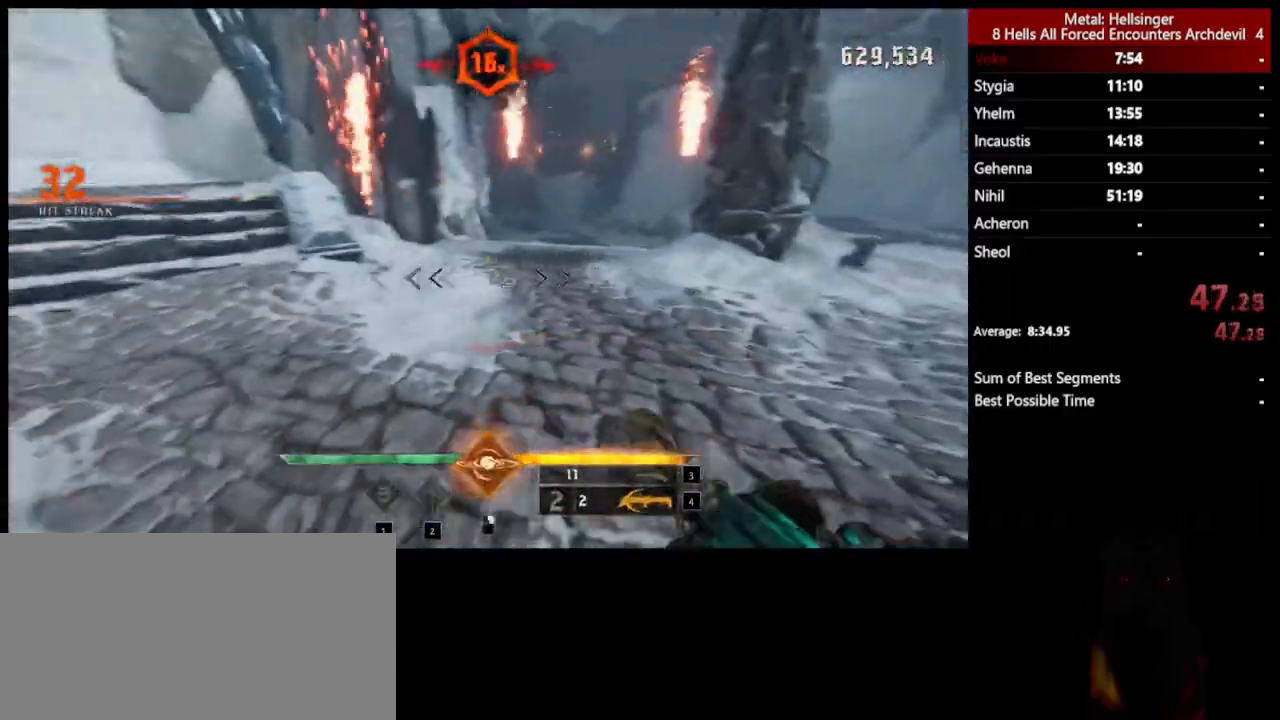
{"keys": ["a", "s"], "mouse": [], "events": [[33, "a", "down"], [300, "mouse_left", "down"], [417, "mouse_left", "up"]]}
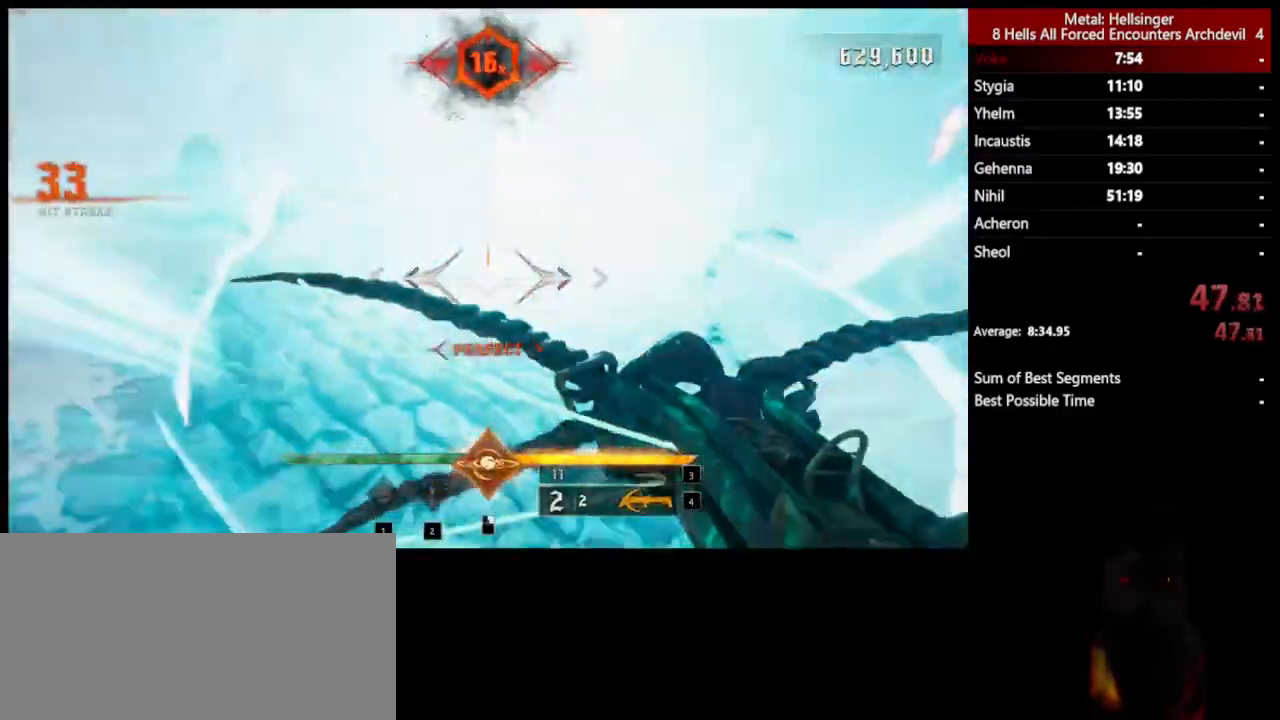
{"keys": ["a", "w"], "mouse": [], "events": [[16, "space", "down"], [217, "space", "up"], [317, "space", "down"], [367, "mouse_left", "down"], [400, "s", "up"], [451, "mouse_left", "up"], [501, "space", "up"], [501, "w", "down"]]}
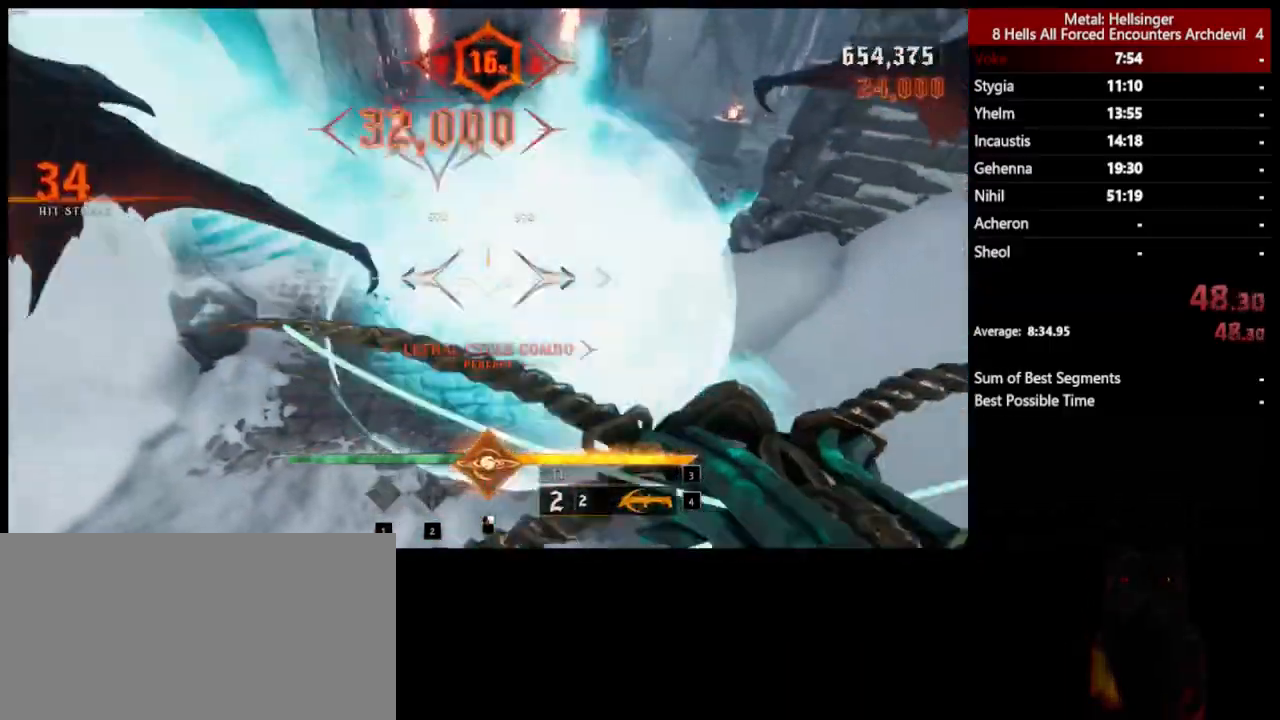
{"keys": ["4", "w"], "mouse": [], "events": [[67, "a", "up"], [217, "3", "down"], [384, "3", "up"], [434, "4", "down"]]}
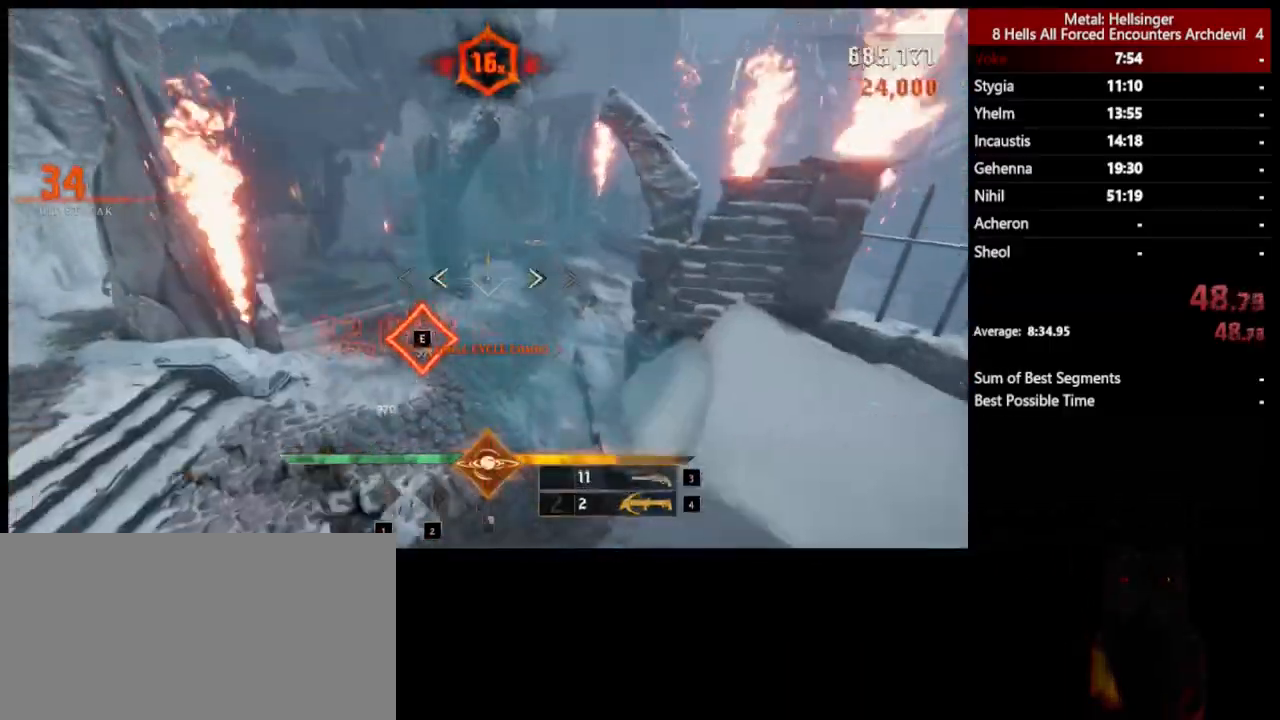
{"keys": ["d"], "mouse": ["left"], "events": [[50, "4", "up"], [183, "d", "down"], [350, "w", "up"], [467, "mouse_left", "down"]]}
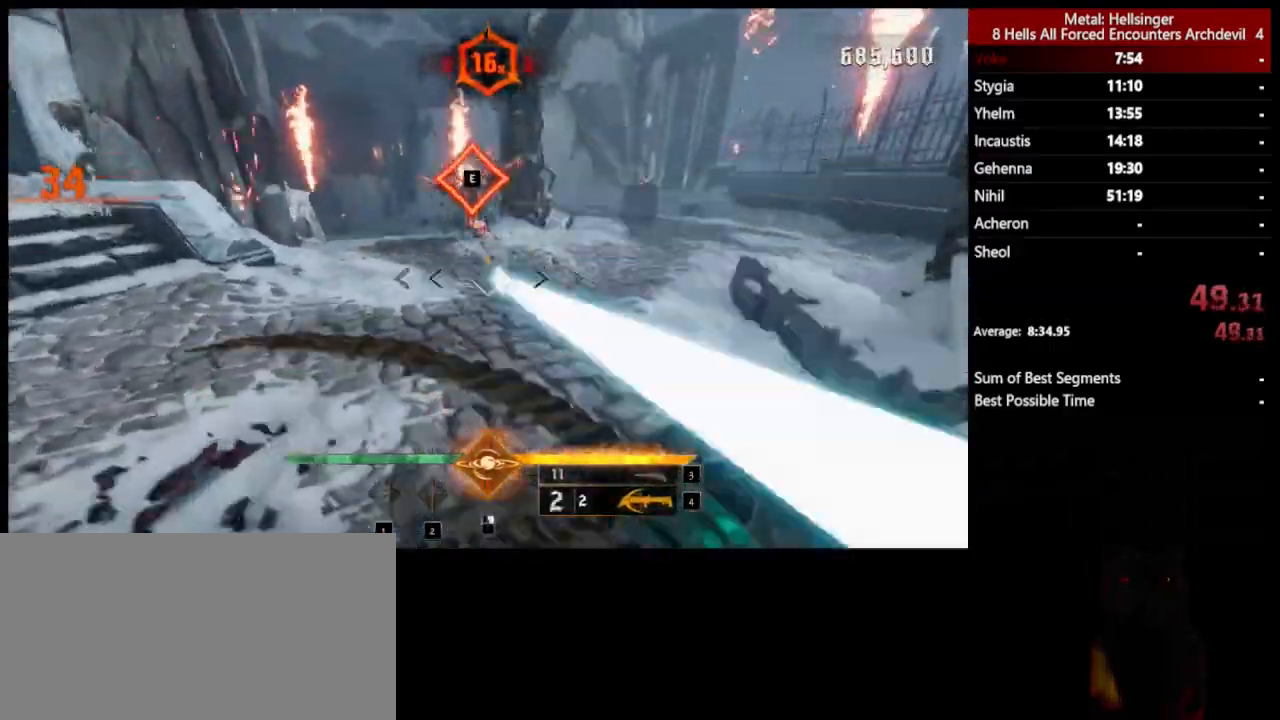
{"keys": ["w"], "mouse": [], "events": [[50, "mouse_left", "up"], [100, "w", "down"], [234, "d", "up"], [350, "3", "down"], [484, "3", "up"]]}
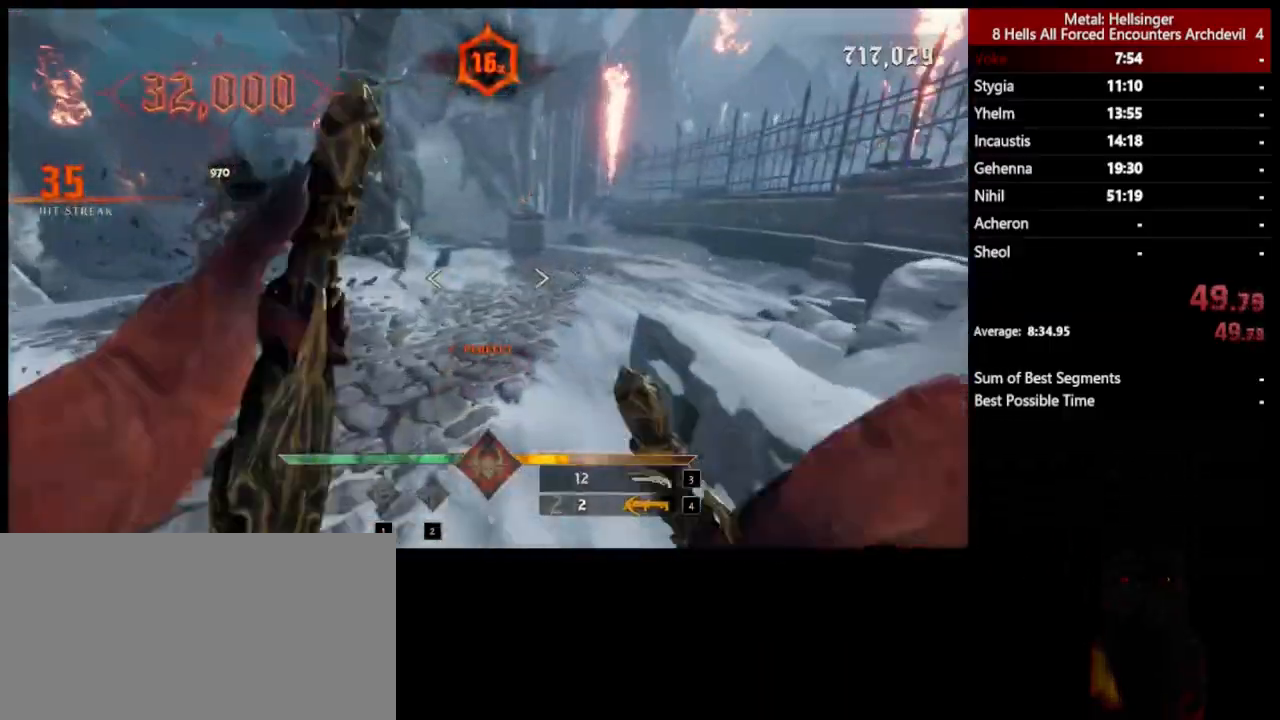
{"keys": ["d", "w"], "mouse": [], "events": [[50, "4", "down"], [167, "4", "up"], [334, "d", "down"]]}
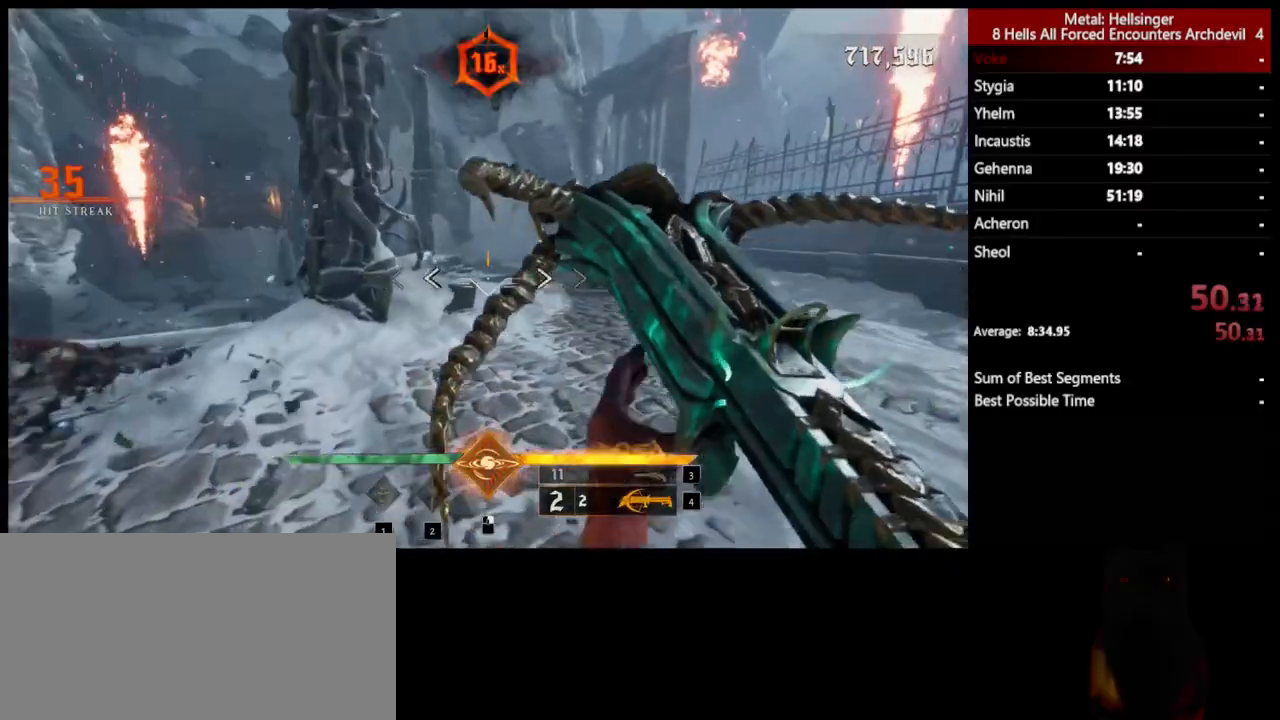
{"keys": ["3", "a", "s"], "mouse": [], "events": [[50, "mouse_left", "down"], [117, "w", "up"], [133, "mouse_left", "up"], [200, "d", "up"], [217, "s", "down"], [234, "a", "down"], [484, "3", "down"]]}
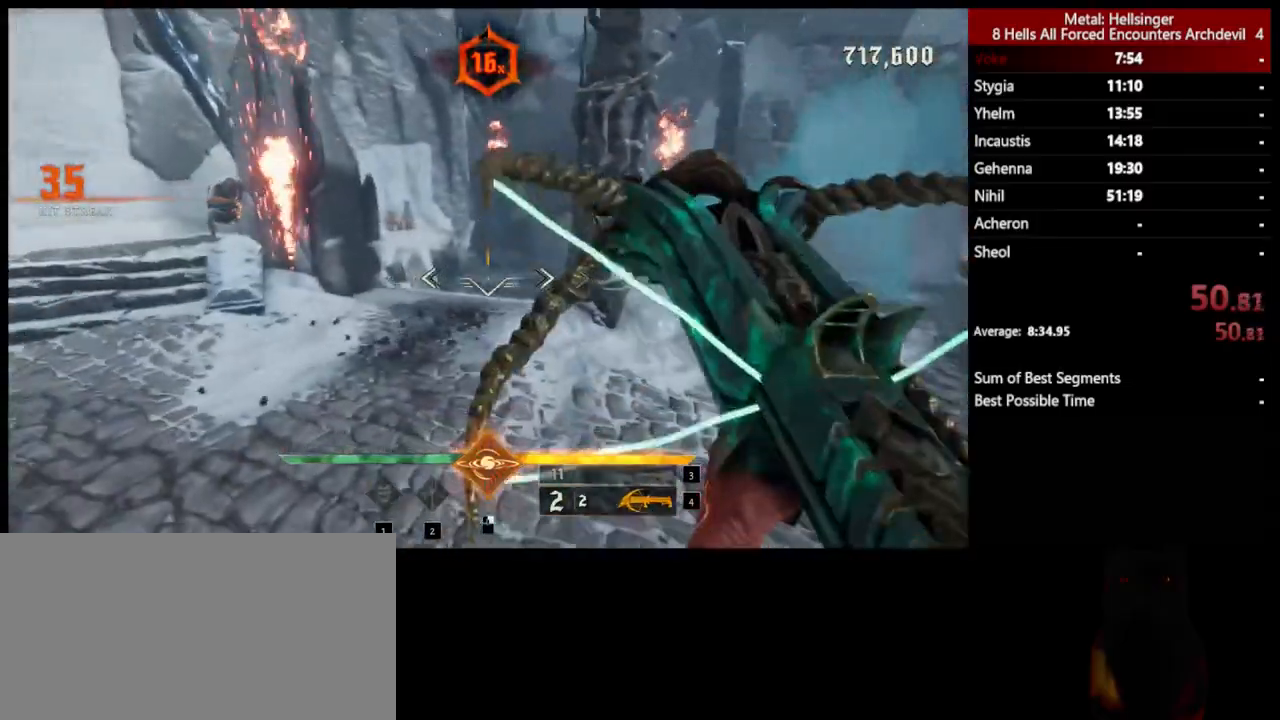
{"keys": ["a", "w"], "mouse": [], "events": [[67, "s", "up"], [100, "3", "up"], [150, "4", "down"], [267, "w", "down"], [317, "4", "up"]]}
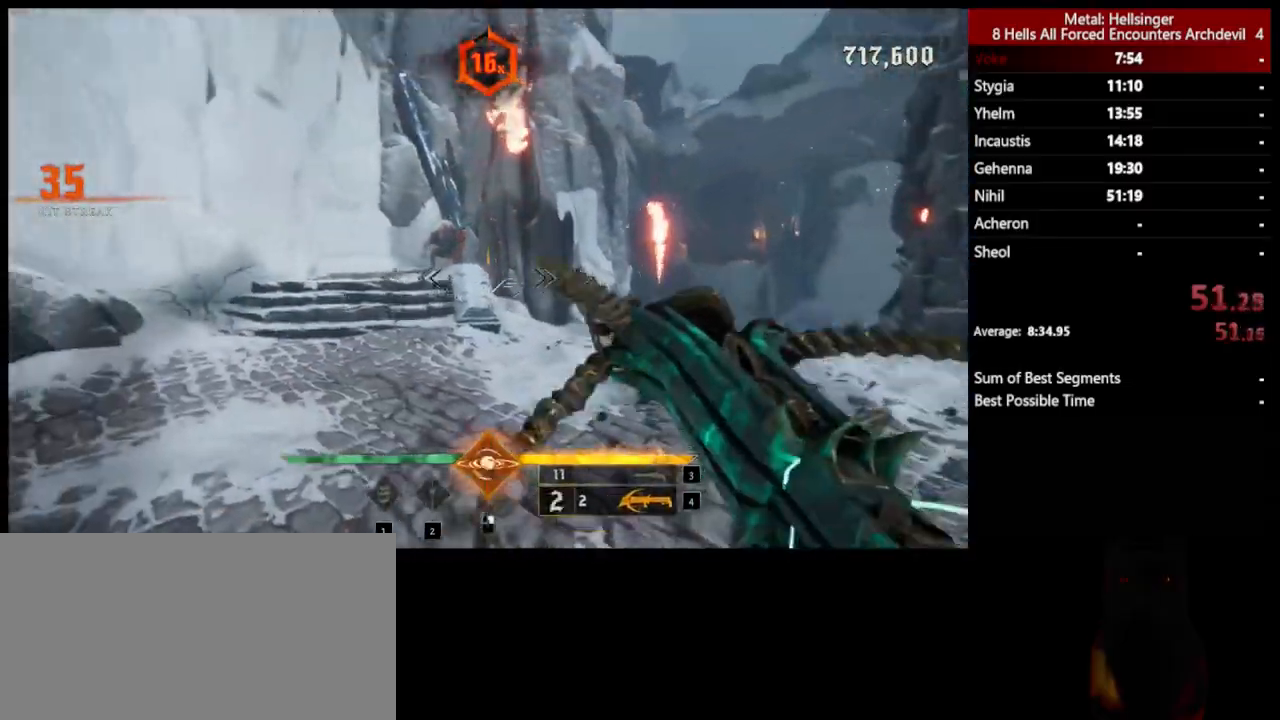
{"keys": ["a"], "mouse": [], "events": [[150, "space", "down"], [167, "mouse_left", "down"], [267, "mouse_left", "up"], [300, "space", "up"], [334, "w", "up"]]}
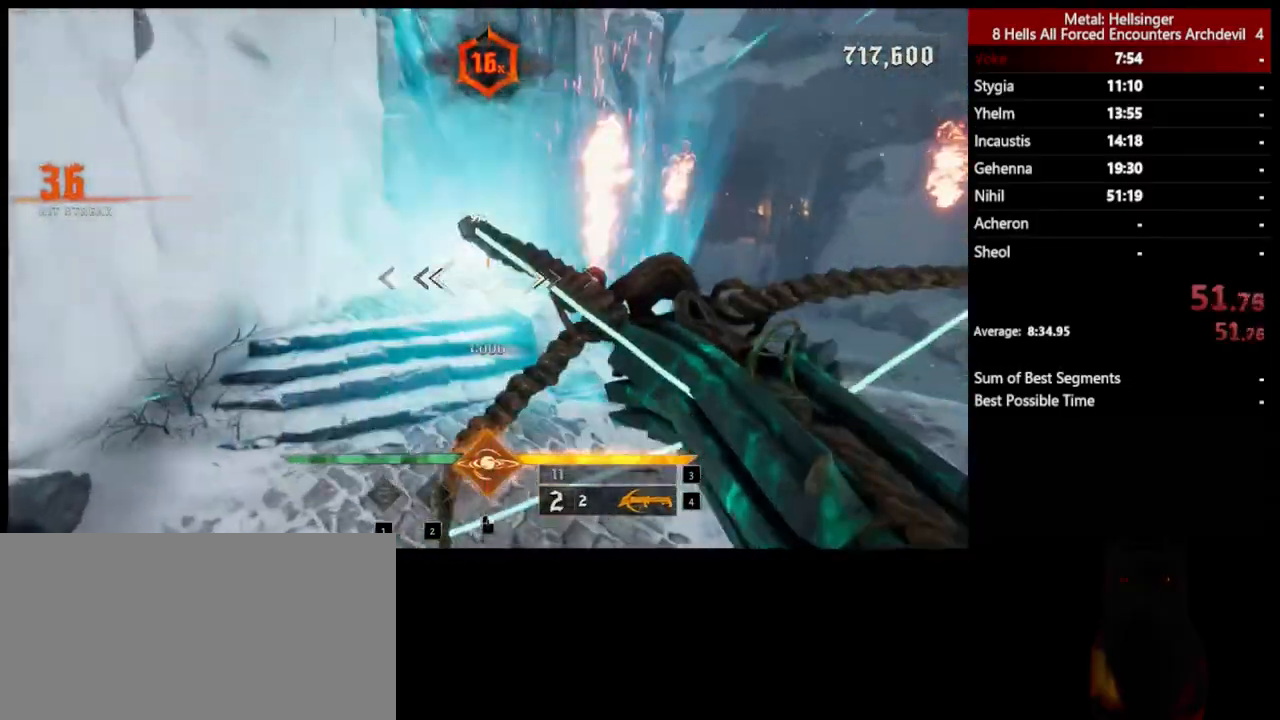
{"keys": ["d", "s"], "mouse": [], "events": [[17, "space", "down"], [84, "a", "up"], [84, "s", "down"], [184, "space", "up"], [201, "mouse_left", "down"], [251, "d", "down"], [301, "mouse_left", "up"]]}
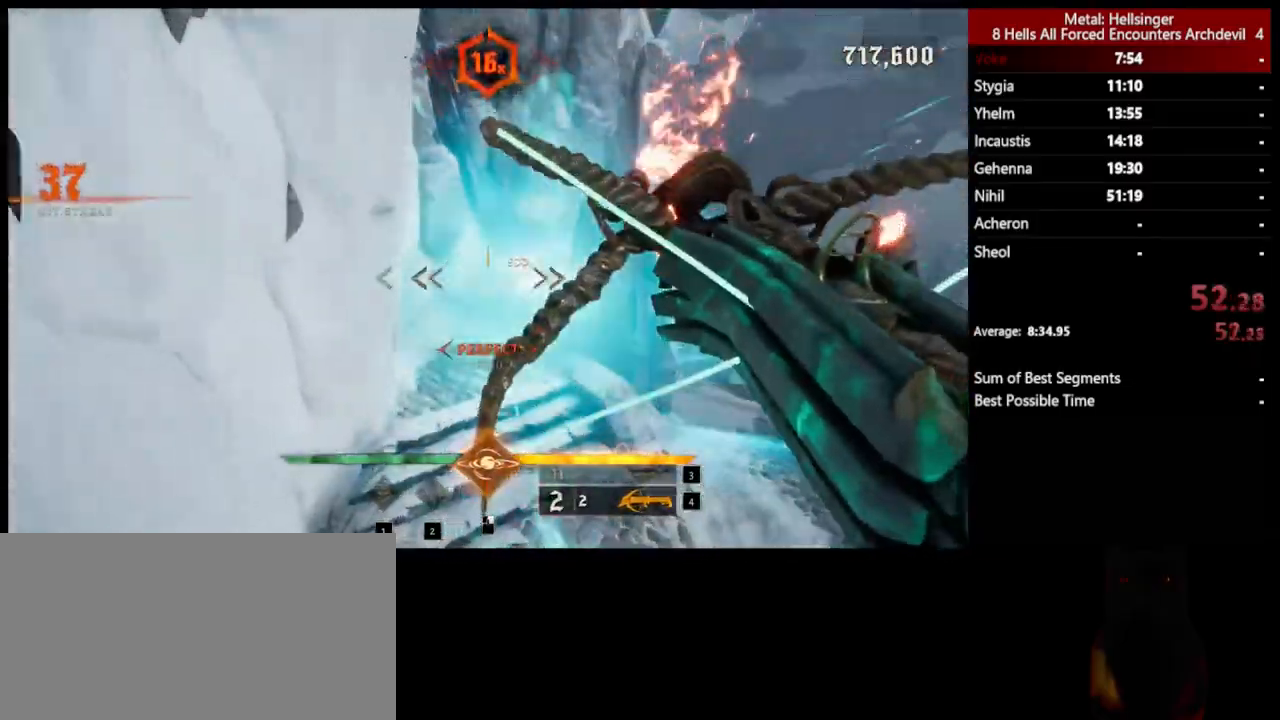
{"keys": ["d", "s"], "mouse": [], "events": [[234, "mouse_left", "down"], [334, "mouse_left", "up"]]}
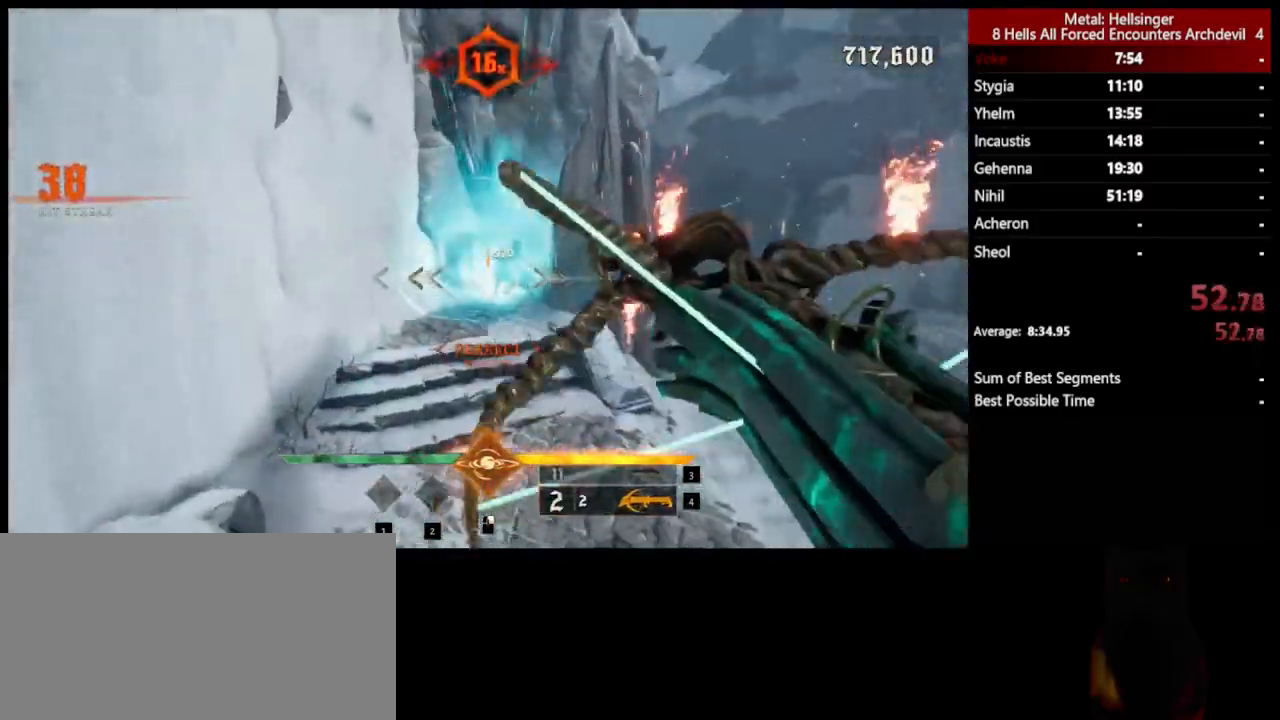
{"keys": ["d", "s", "space"], "mouse": [], "events": [[267, "mouse_left", "down"], [351, "mouse_left", "up"], [351, "space", "down"]]}
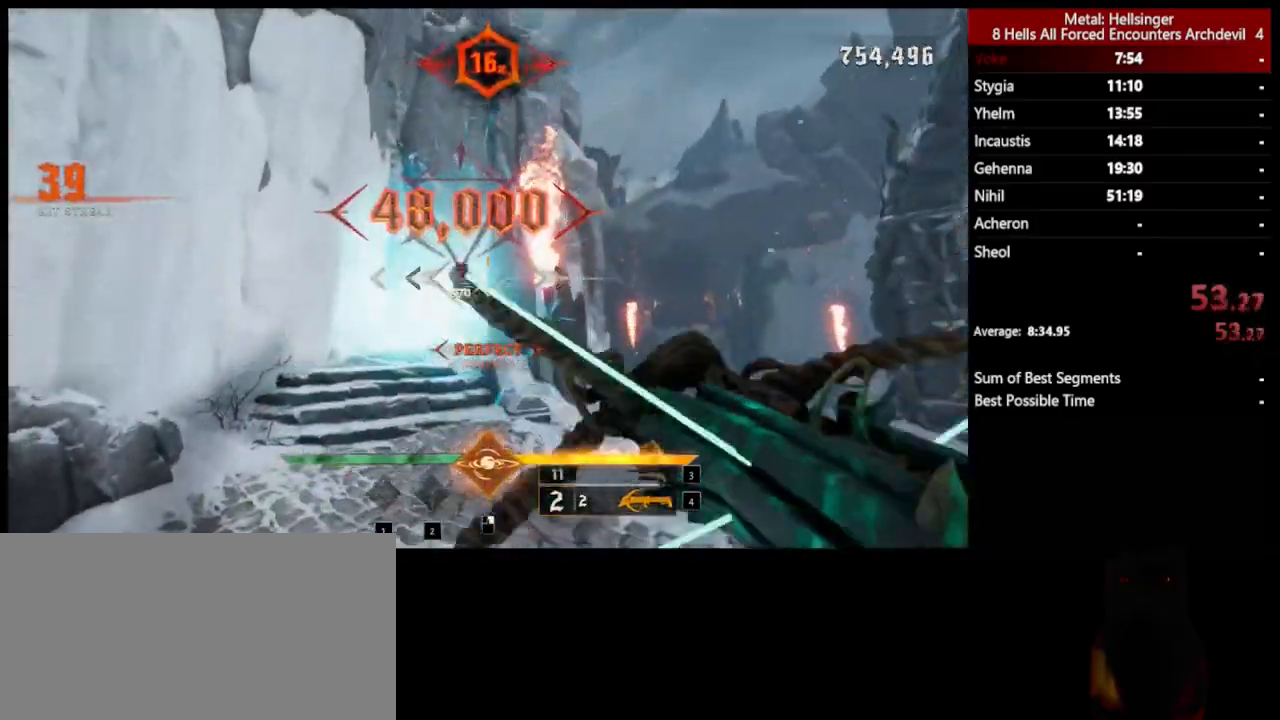
{"keys": ["a", "w"], "mouse": [], "events": [[34, "space", "up"], [117, "s", "up"], [184, "space", "down"], [217, "w", "down"], [301, "mouse_left", "down"], [384, "space", "up"], [418, "a", "down"], [418, "d", "up"], [418, "mouse_left", "up"]]}
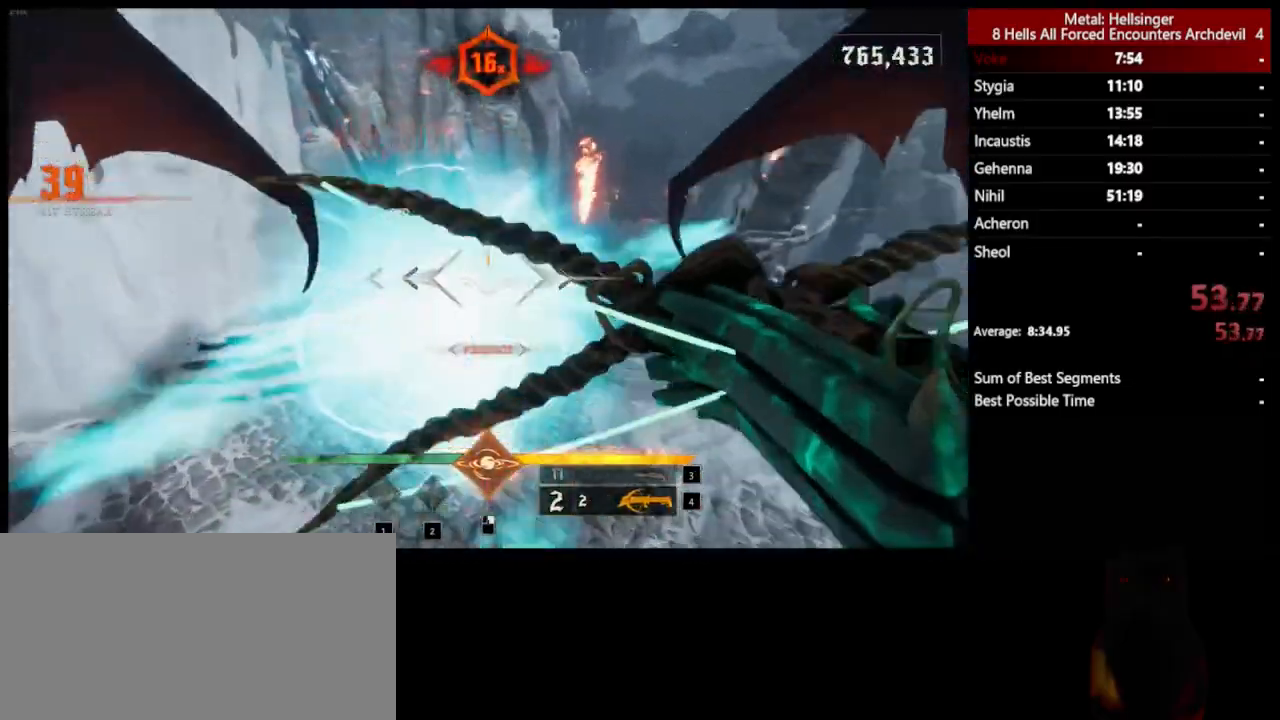
{"keys": ["4", "a", "w"], "mouse": [], "events": [[301, "3", "down"], [401, "3", "up"], [468, "4", "down"]]}
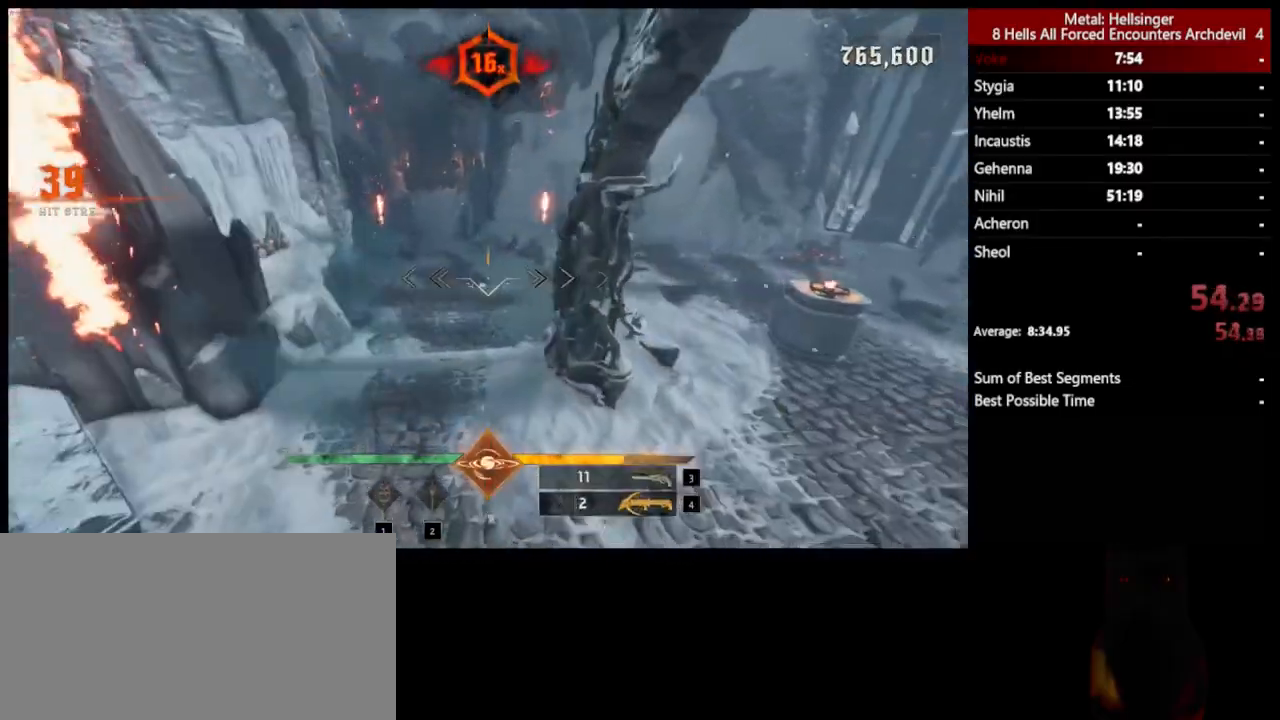
{"keys": ["d"], "mouse": ["left"], "events": [[67, "4", "up"], [67, "a", "up"], [384, "d", "down"], [434, "mouse_left", "down"], [434, "w", "up"]]}
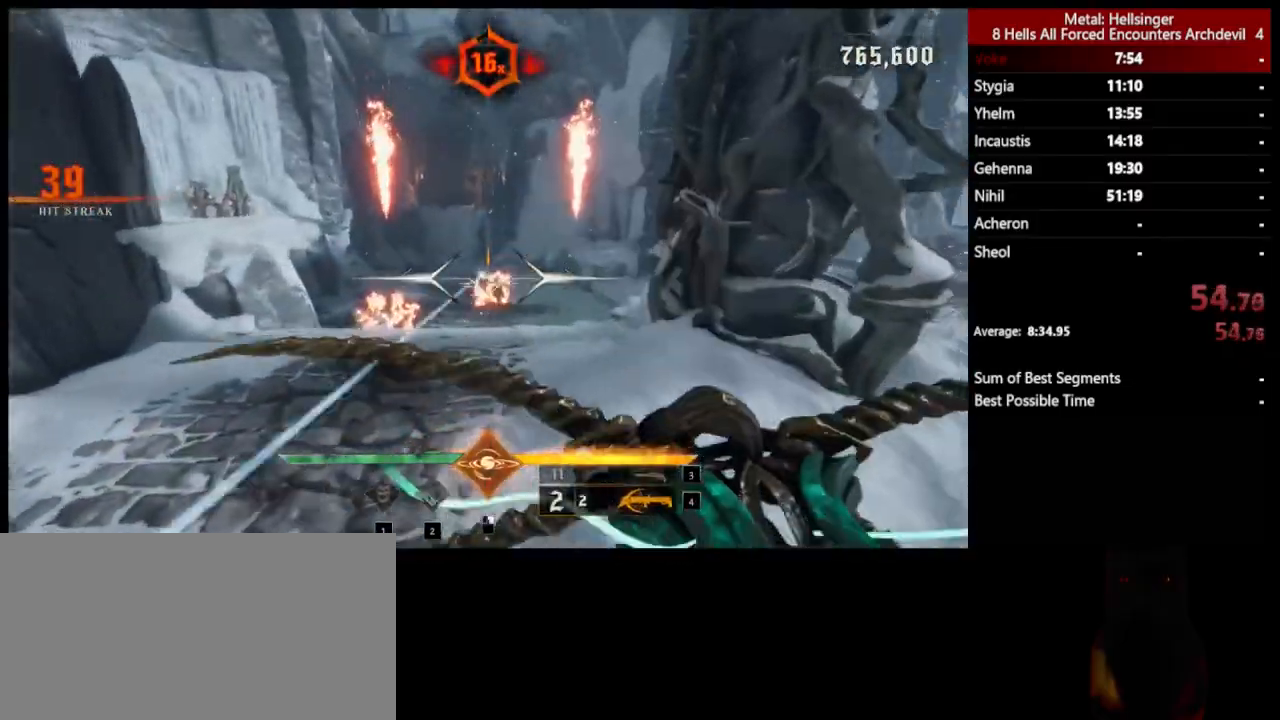
{"keys": ["a"], "mouse": ["left"], "events": [[17, "mouse_left", "up"], [50, "s", "down"], [134, "d", "up"], [334, "a", "down"], [451, "mouse_left", "down"], [451, "s", "up"]]}
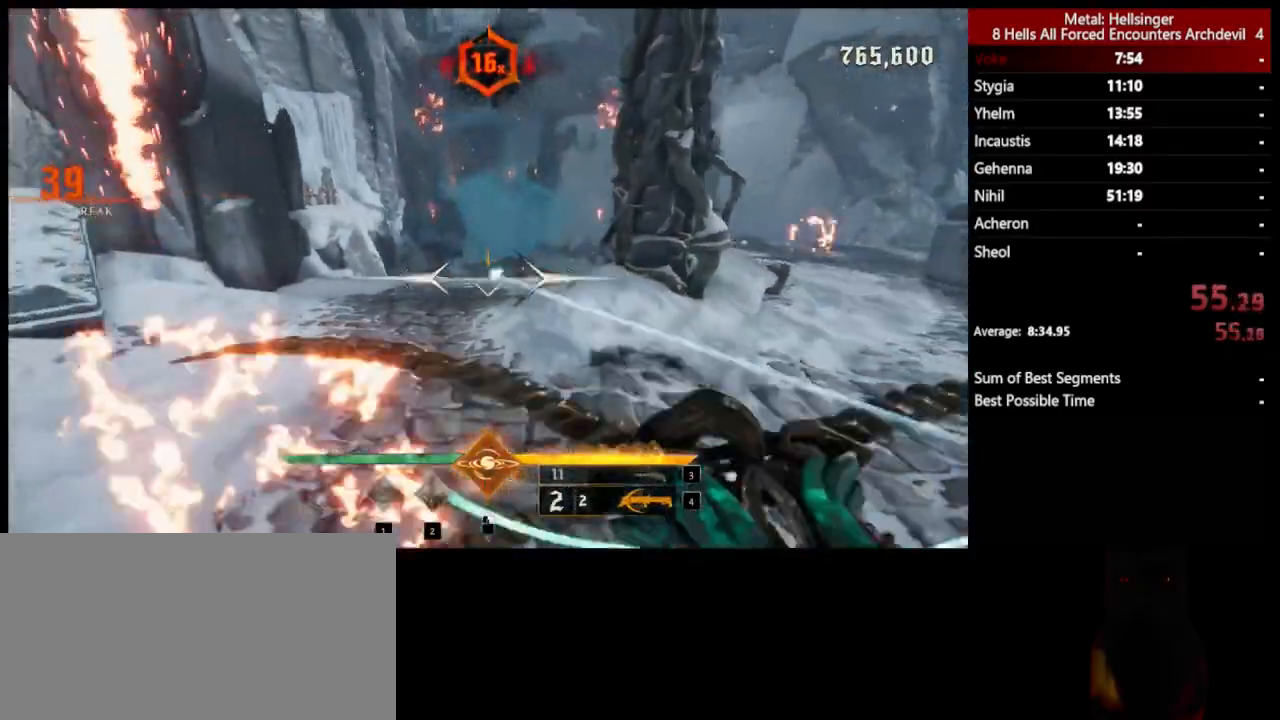
{"keys": ["w"], "mouse": ["left"], "events": [[17, "space", "down"], [34, "w", "down"], [67, "mouse_left", "up"], [167, "a", "up"], [167, "space", "up"], [351, "space", "down"], [501, "mouse_left", "down"], [501, "space", "up"]]}
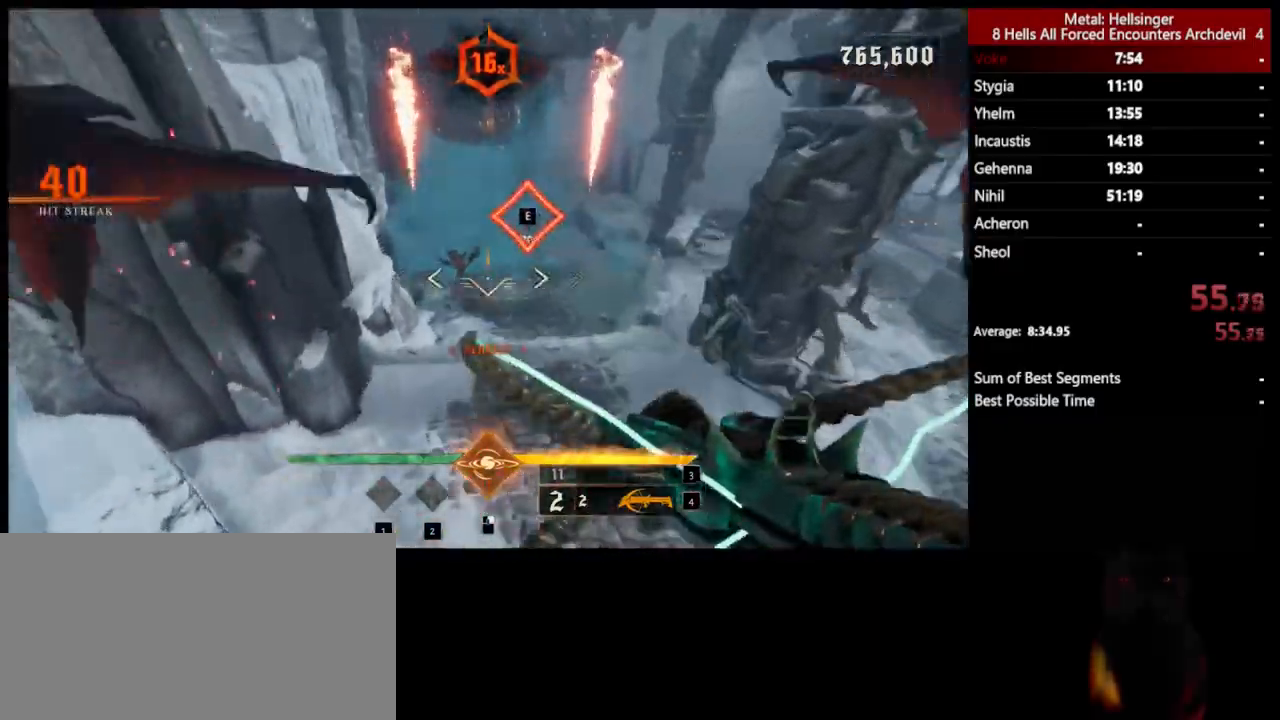
{"keys": ["s"], "mouse": [], "events": [[100, "mouse_left", "up"], [267, "w", "up"], [384, "s", "down"]]}
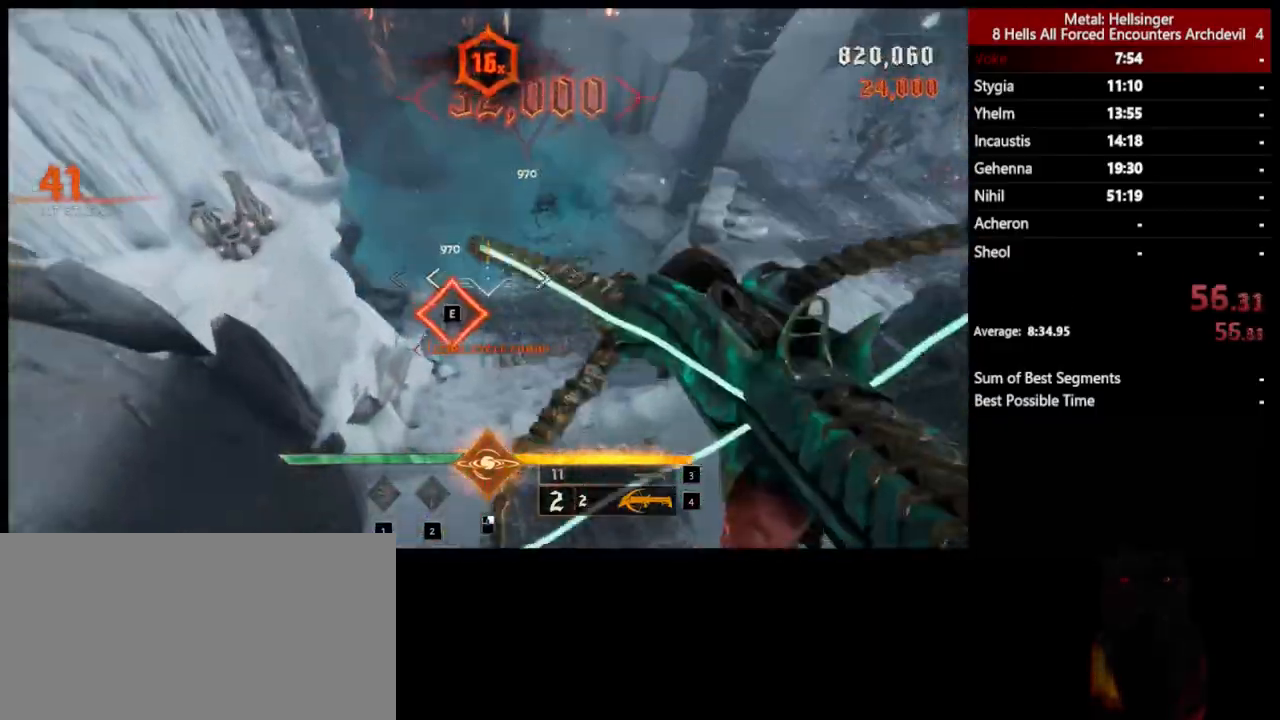
{"keys": ["d", "s"], "mouse": [], "events": [[34, "mouse_left", "down"], [167, "mouse_left", "up"], [435, "d", "down"]]}
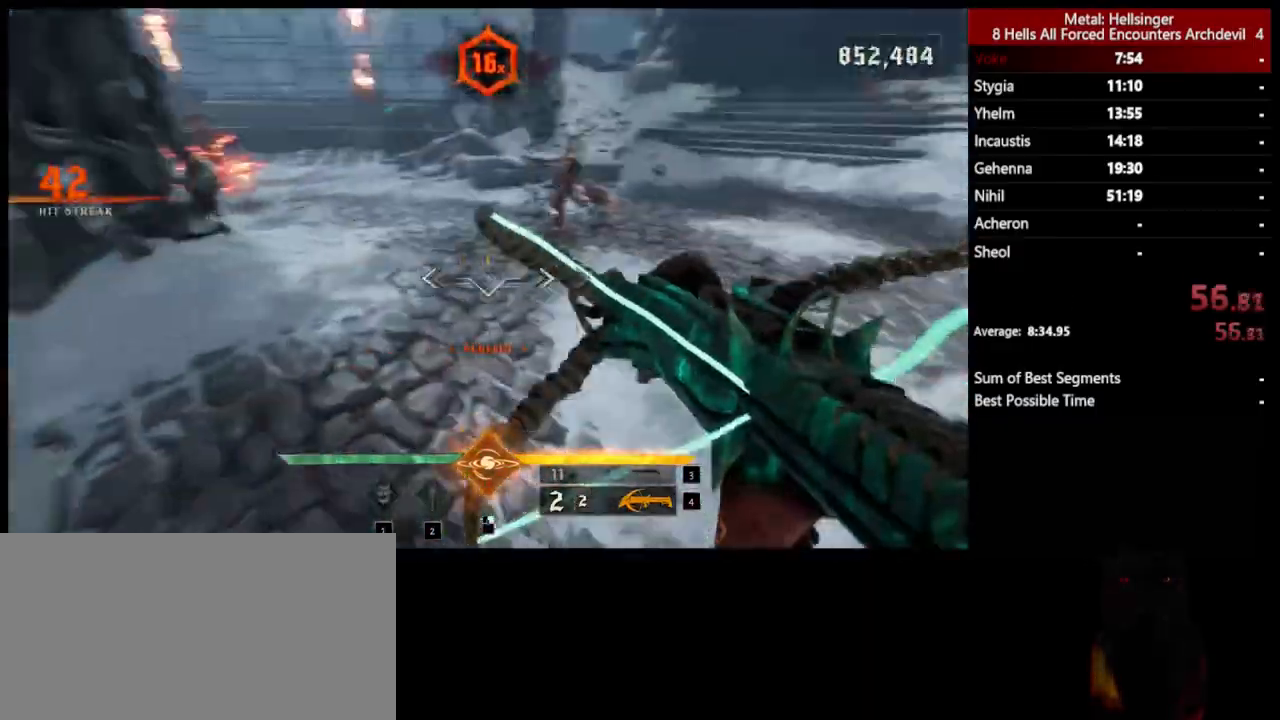
{"keys": ["d"], "mouse": [], "events": [[34, "s", "up"], [50, "mouse_left", "down"], [184, "mouse_left", "up"], [268, "space", "down"], [418, "space", "up"]]}
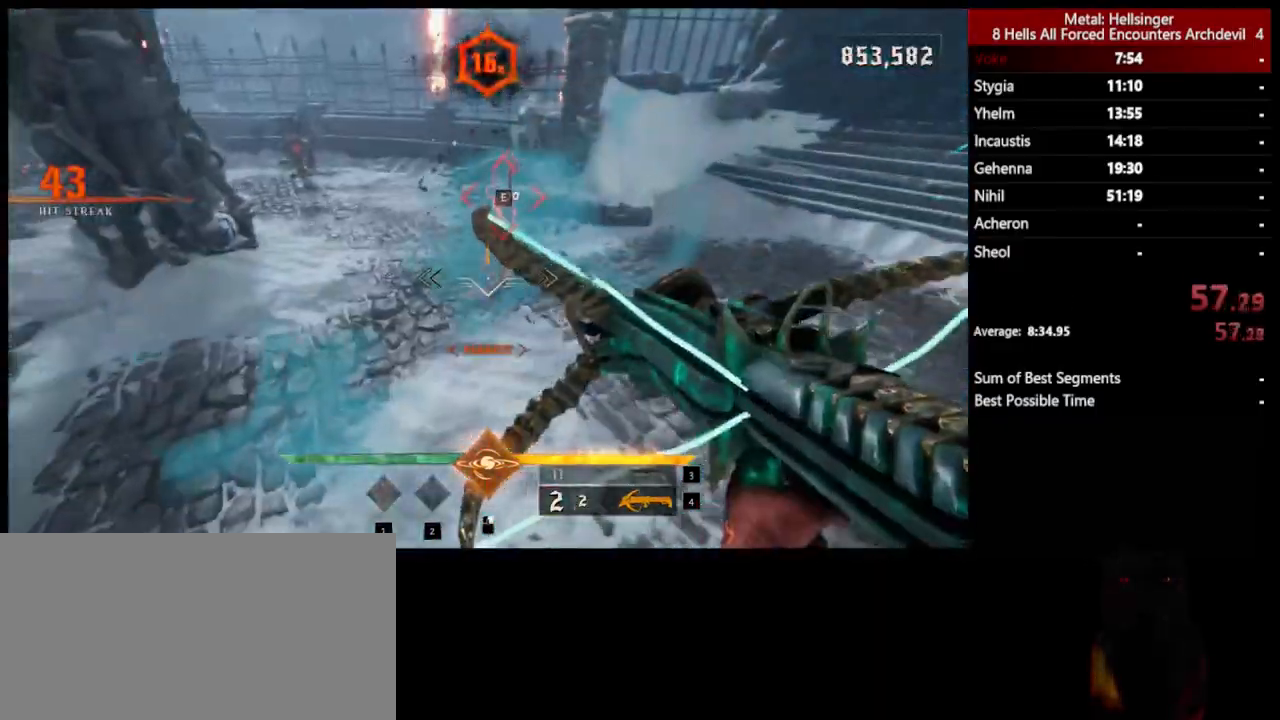
{"keys": ["s"], "mouse": [], "events": [[84, "space", "down"], [117, "mouse_left", "down"], [201, "mouse_left", "up"], [268, "s", "down"], [334, "space", "up"], [451, "d", "up"]]}
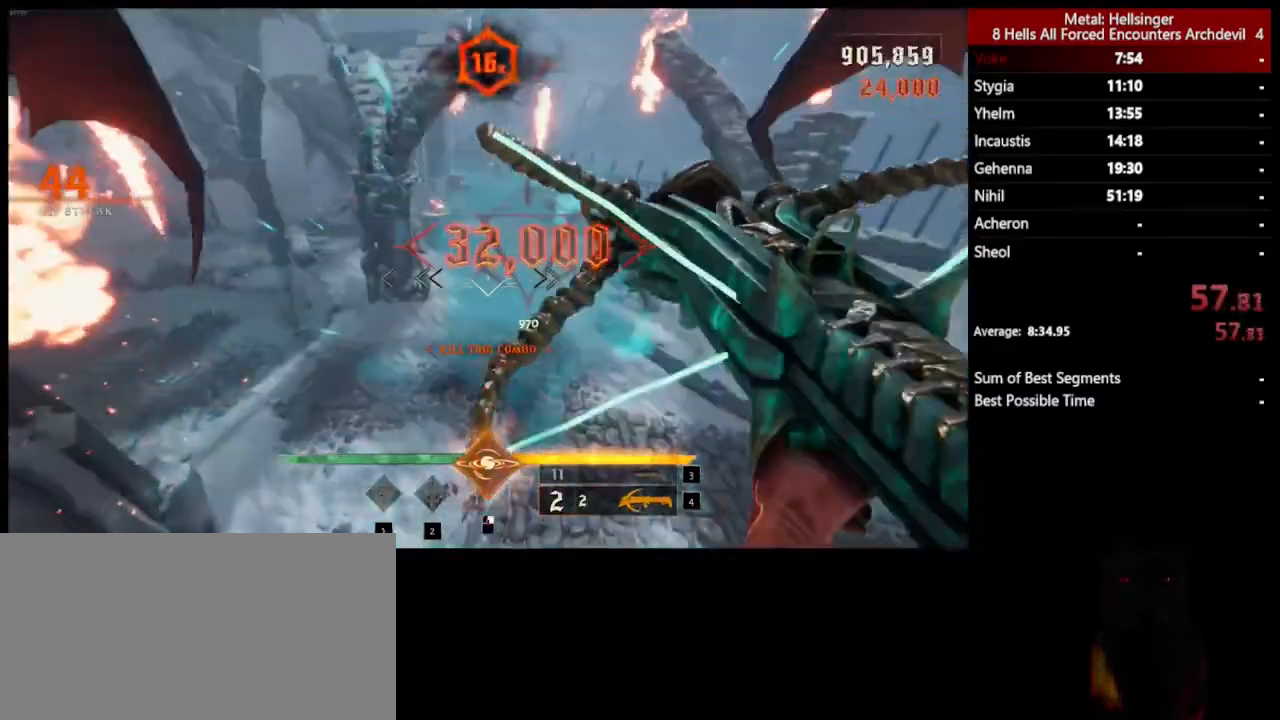
{"keys": ["w"], "mouse": [], "events": [[84, "3", "down"], [201, "3", "up"], [268, "4", "down"], [318, "s", "up"], [401, "4", "up"], [401, "w", "down"]]}
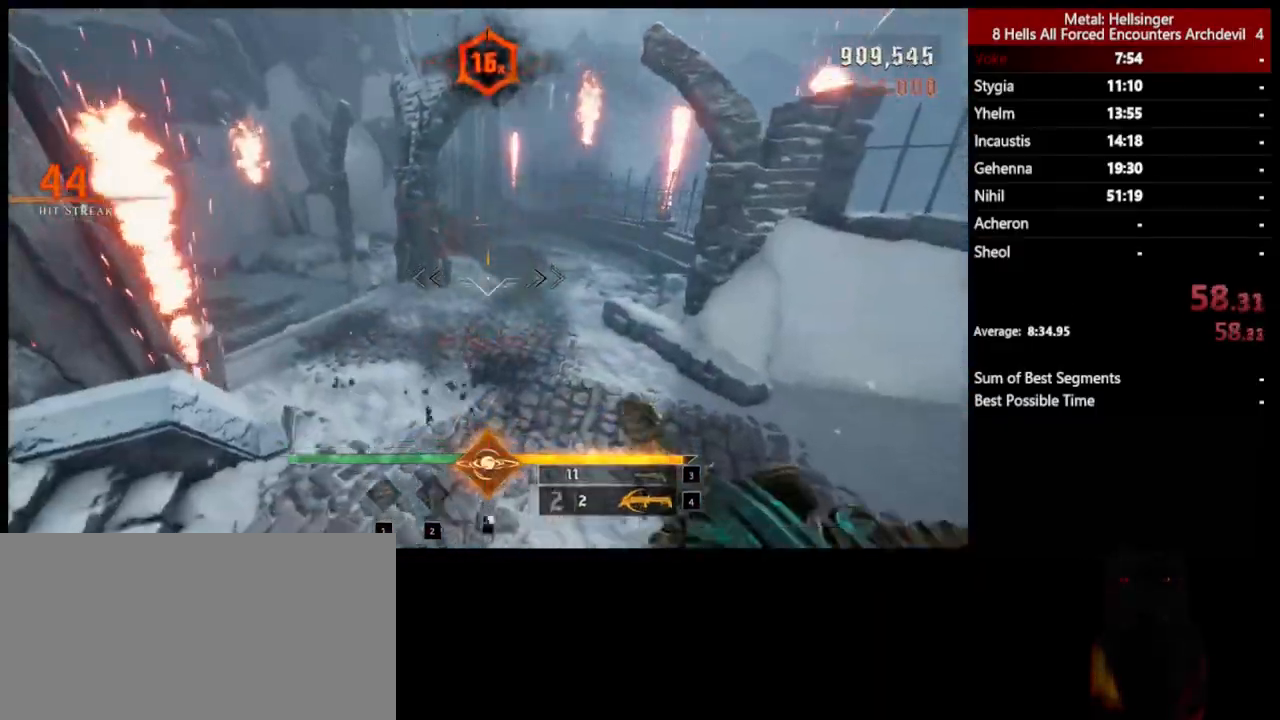
{"keys": ["d", "w"], "mouse": [], "events": [[50, "d", "down"], [251, "mouse_left", "down"], [301, "mouse_left", "up"]]}
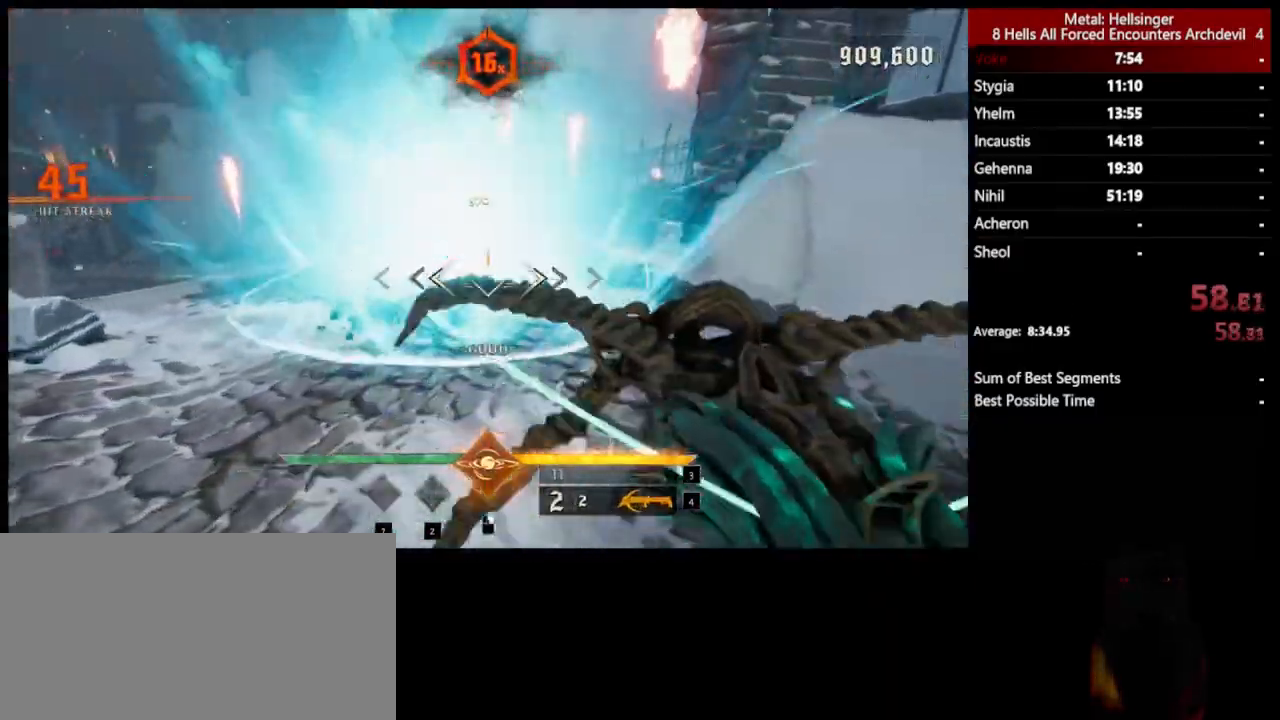
{"keys": ["d", "w"], "mouse": [], "events": [[50, "space", "down"], [167, "space", "up"], [284, "mouse_left", "down"], [318, "space", "down"], [385, "mouse_left", "up"], [468, "space", "up"]]}
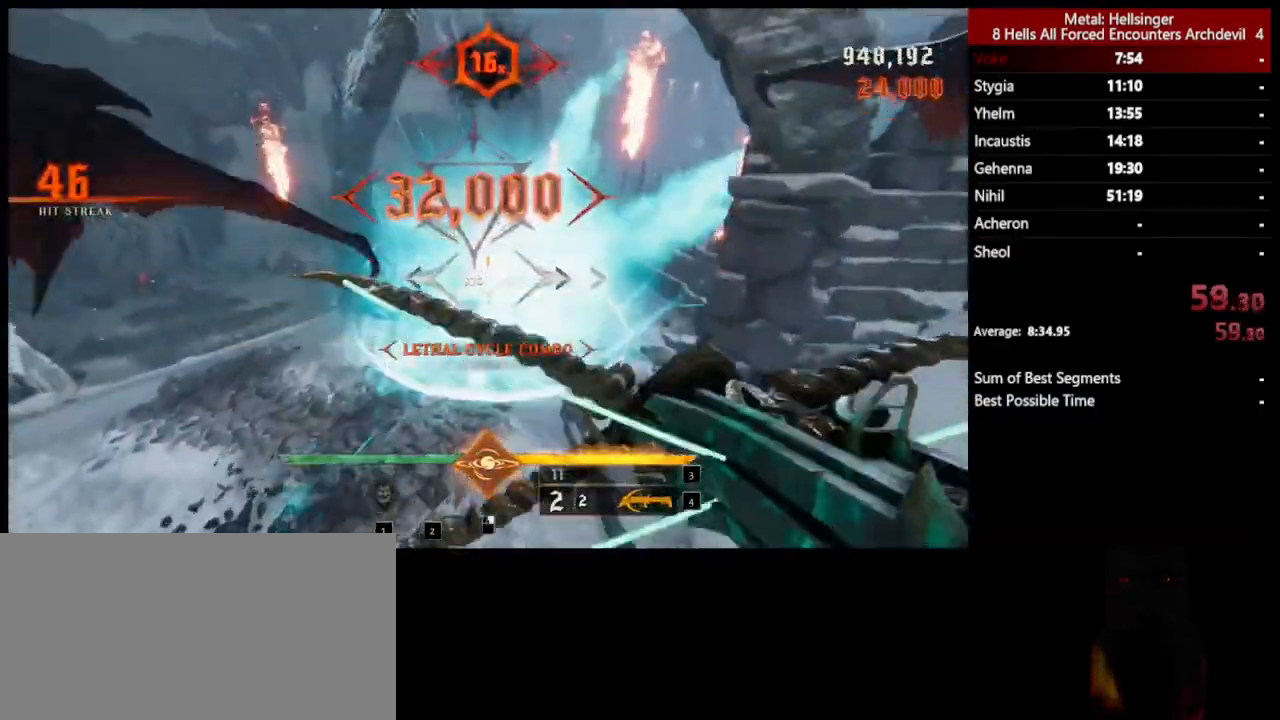
{"keys": ["w"], "mouse": [], "events": [[17, "d", "up"], [334, "mouse_left", "down"], [451, "mouse_left", "up"]]}